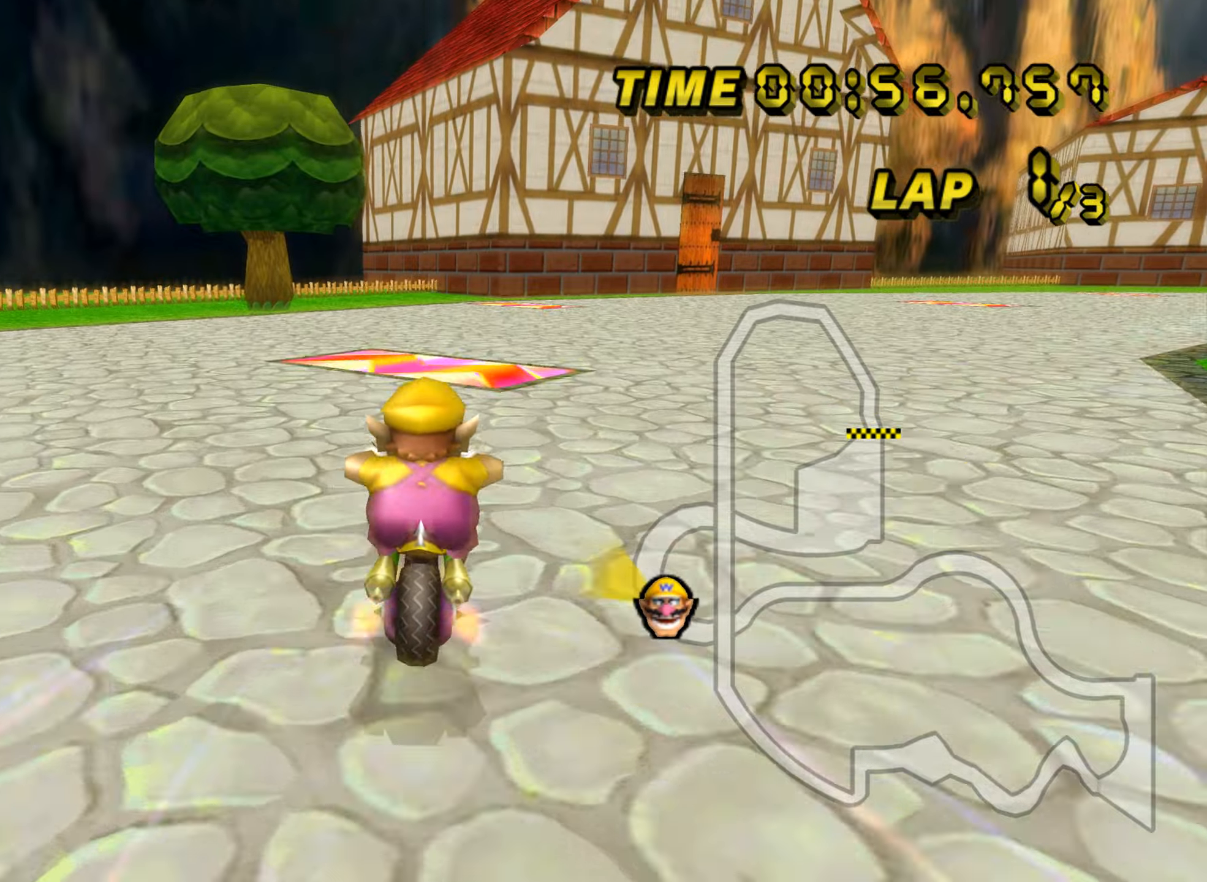
Gameplay with a controller (Nintendo layout); each line is a JSON object with the inputs held at the frame after it. "events" lists button and stick changes between this image and that frame as [ms after this image, input, new state], when the widget could be followed in between. Not read: B L3 R3 X Y Z.
{"buttons": ["A", "R1"], "left_stick": "up-right", "events": [[200, "left_stick", "up-right"]]}
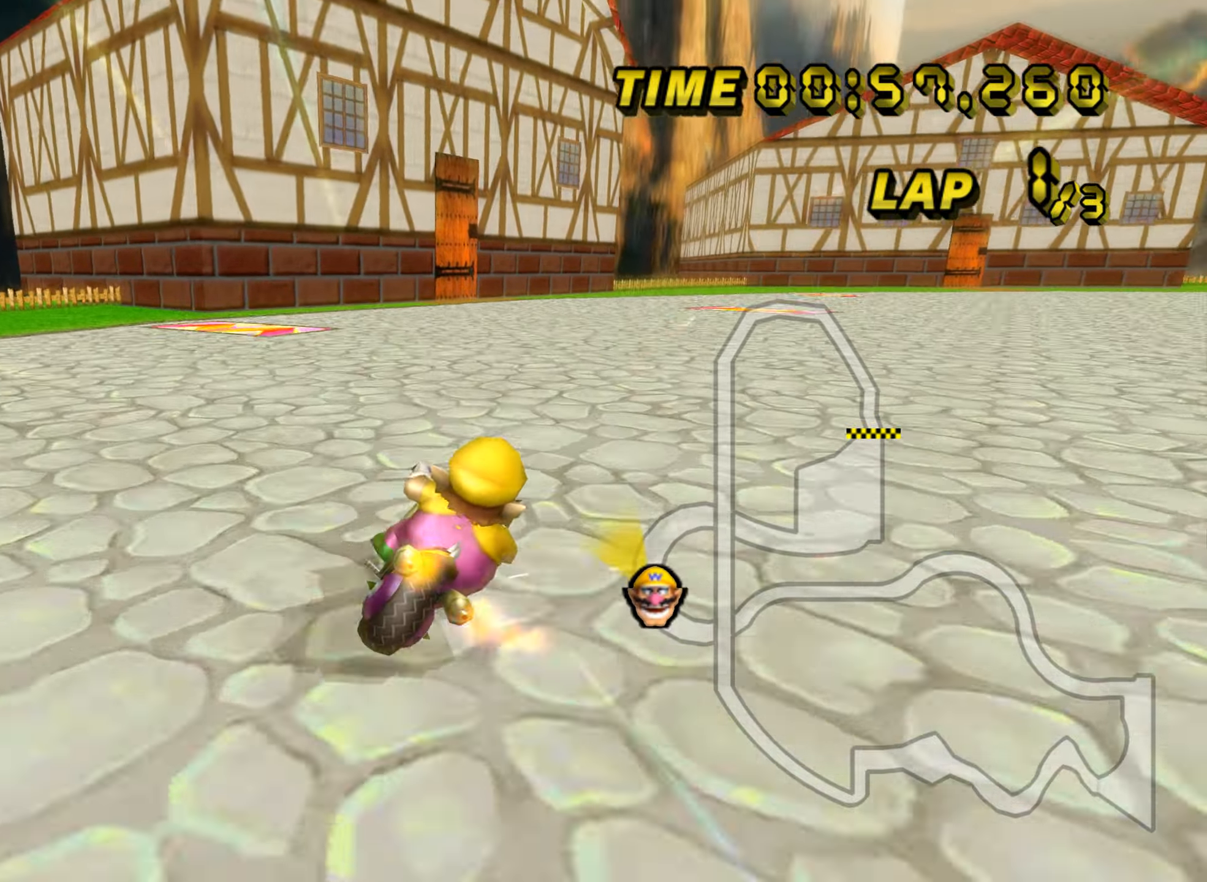
{"buttons": ["A", "R1"], "left_stick": "right", "events": [[334, "left_stick", "center"], [467, "left_stick", "right"]]}
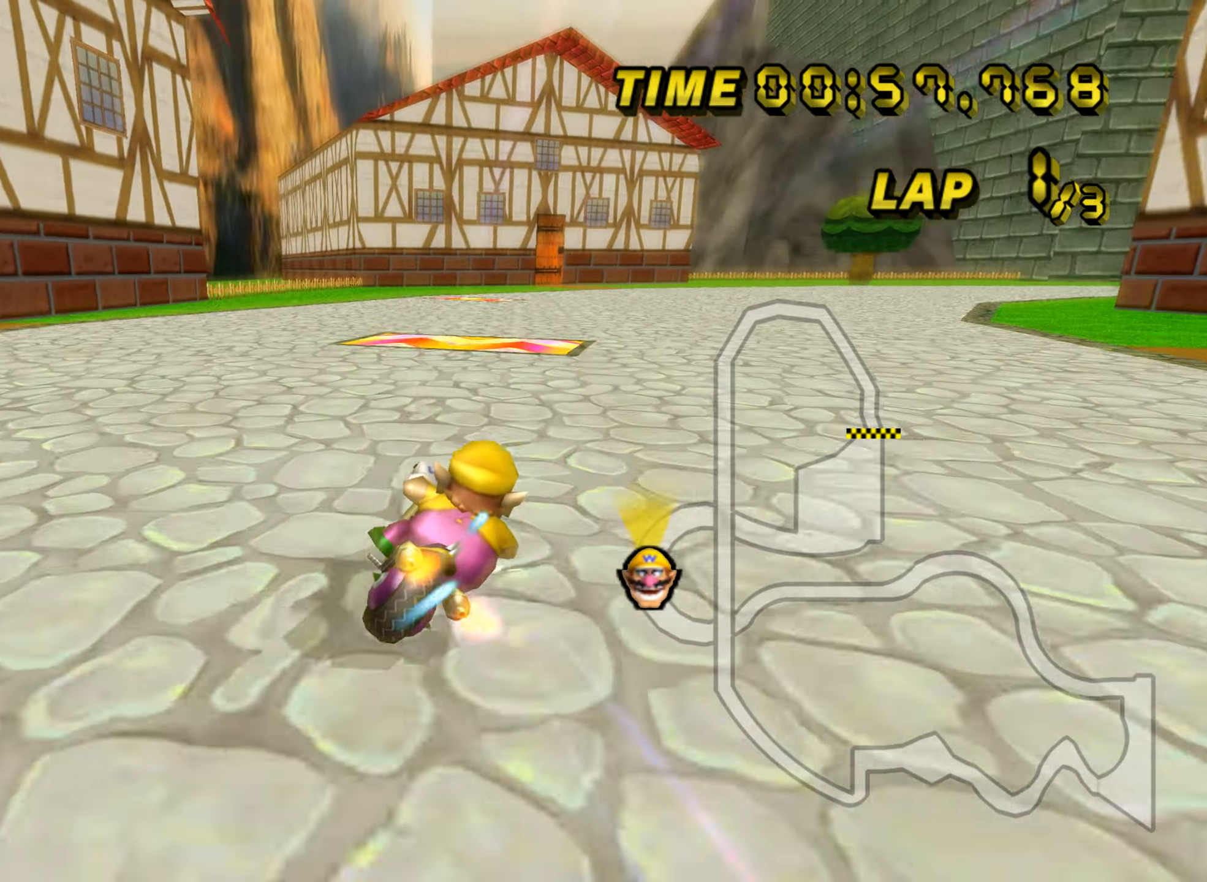
{"buttons": ["A", "R1"], "left_stick": "right", "events": [[167, "left_stick", "center"], [300, "left_stick", "right"]]}
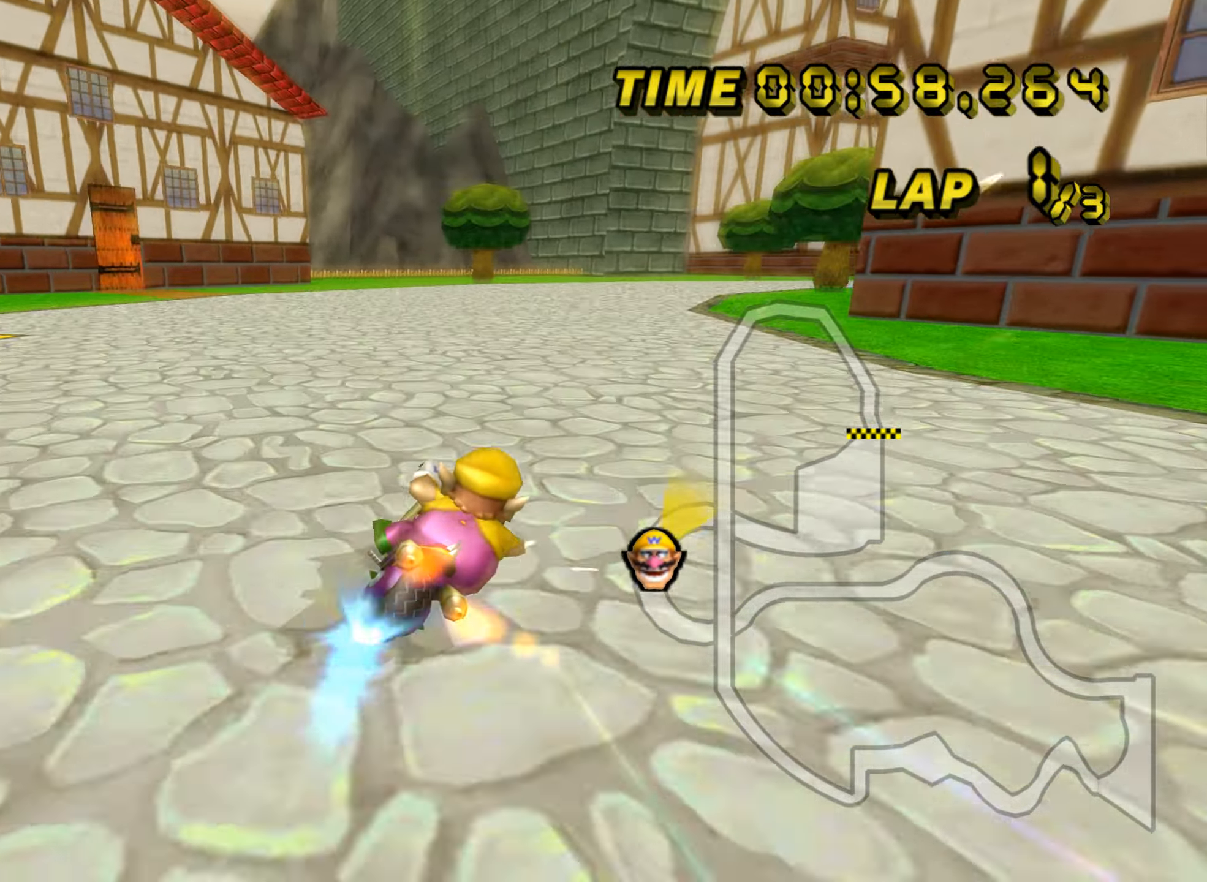
{"buttons": ["A", "R1"], "left_stick": "left", "events": [[50, "left_stick", "center"], [317, "left_stick", "left"]]}
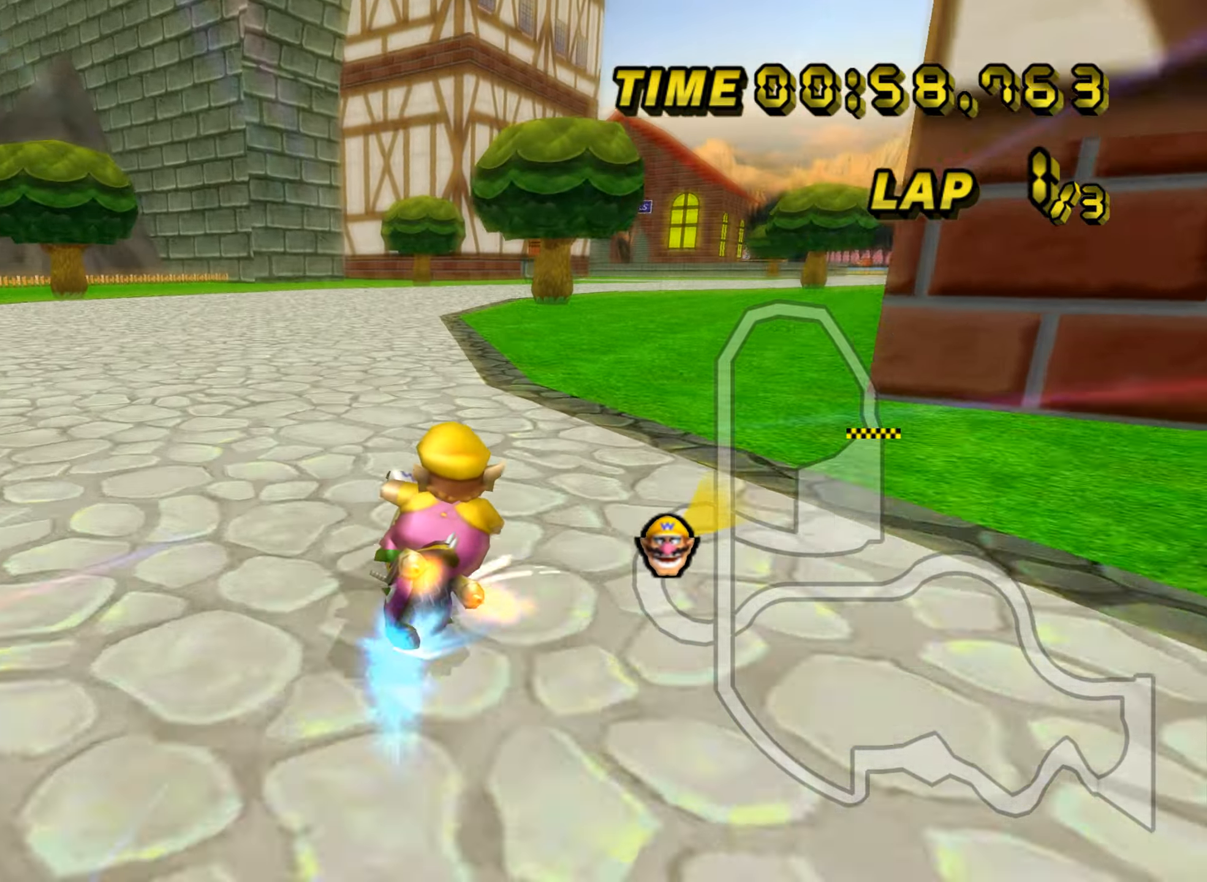
{"buttons": ["A", "R1"], "left_stick": "left", "events": [[100, "left_stick", "center"], [217, "left_stick", "left"]]}
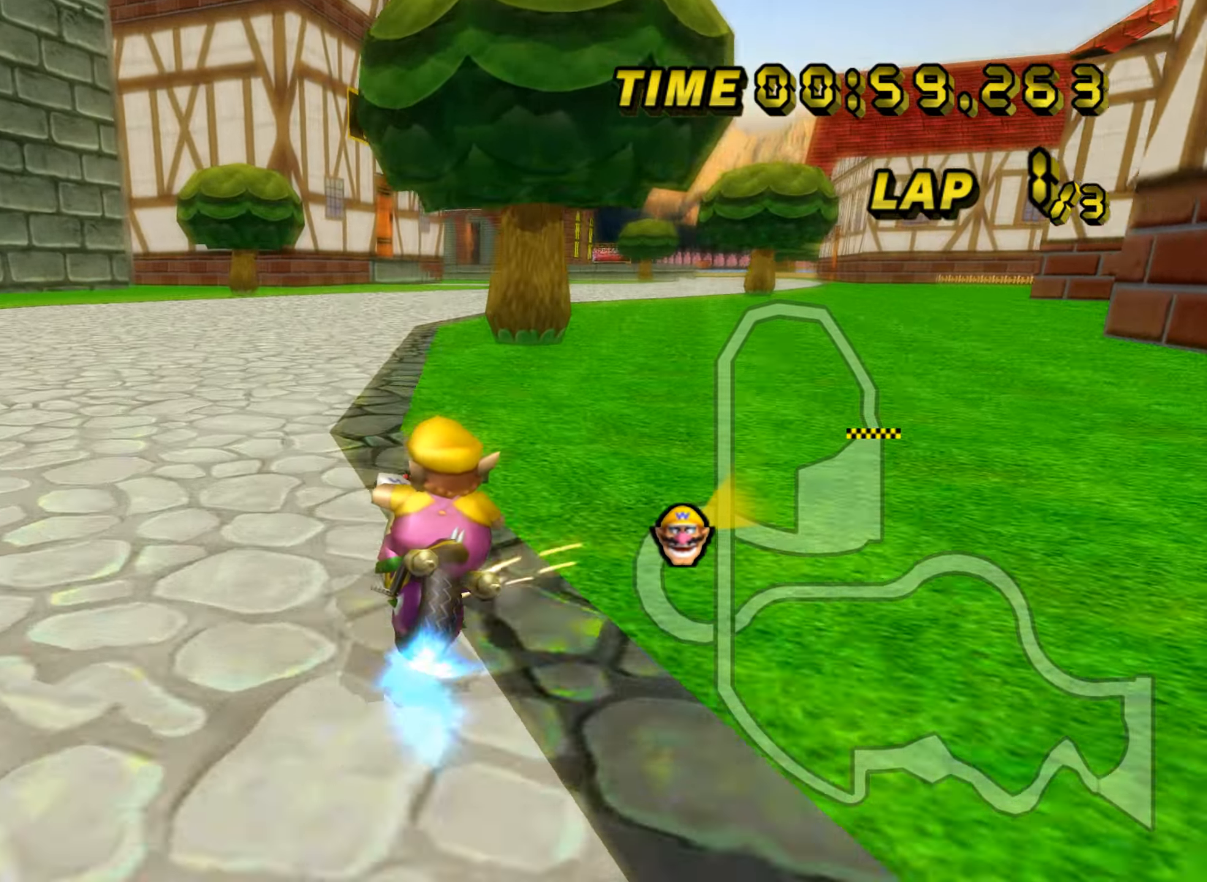
{"buttons": ["A", "R1"], "left_stick": "left", "events": [[117, "left_stick", "center"], [384, "left_stick", "left"]]}
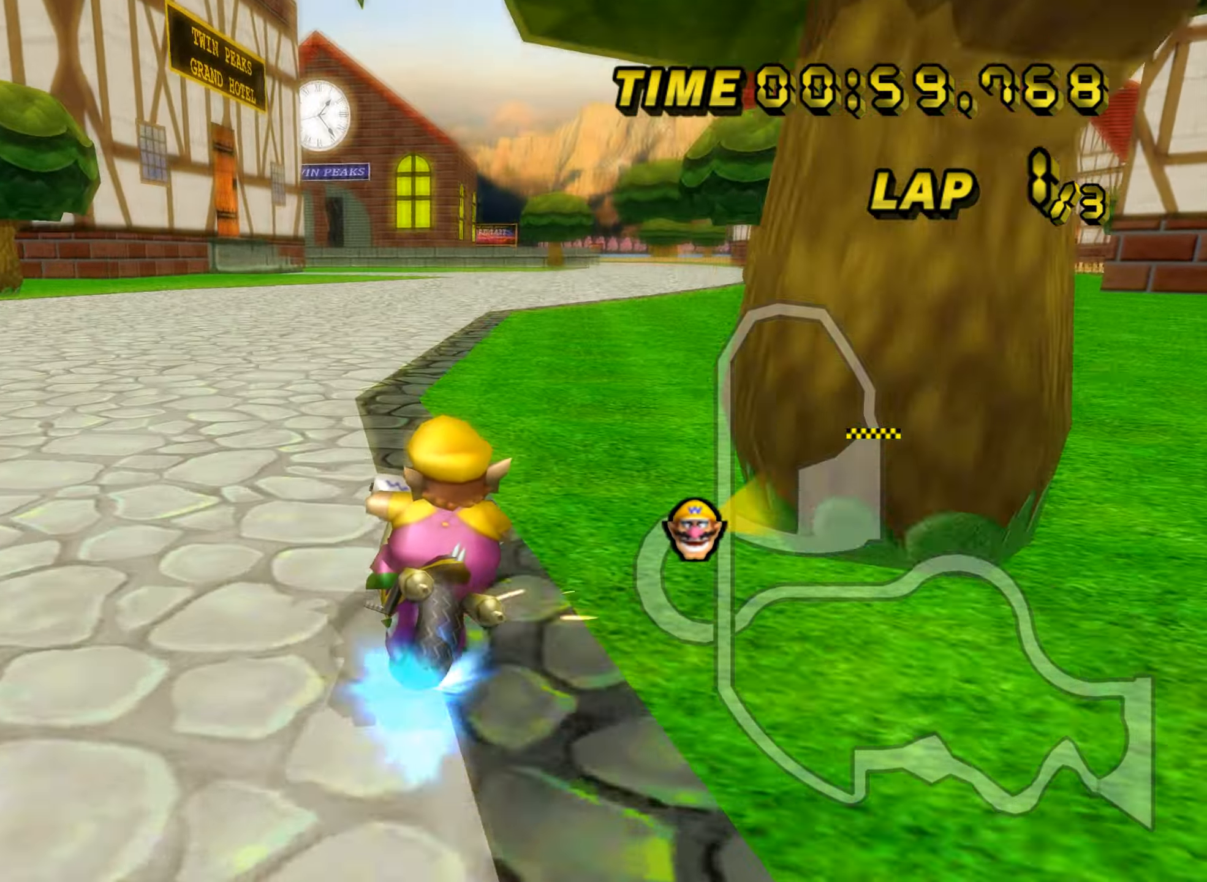
{"buttons": ["A"], "left_stick": "center", "events": [[66, "left_stick", "center"], [183, "left_stick", "right"], [317, "left_stick", "center"], [383, "R1", "up"]]}
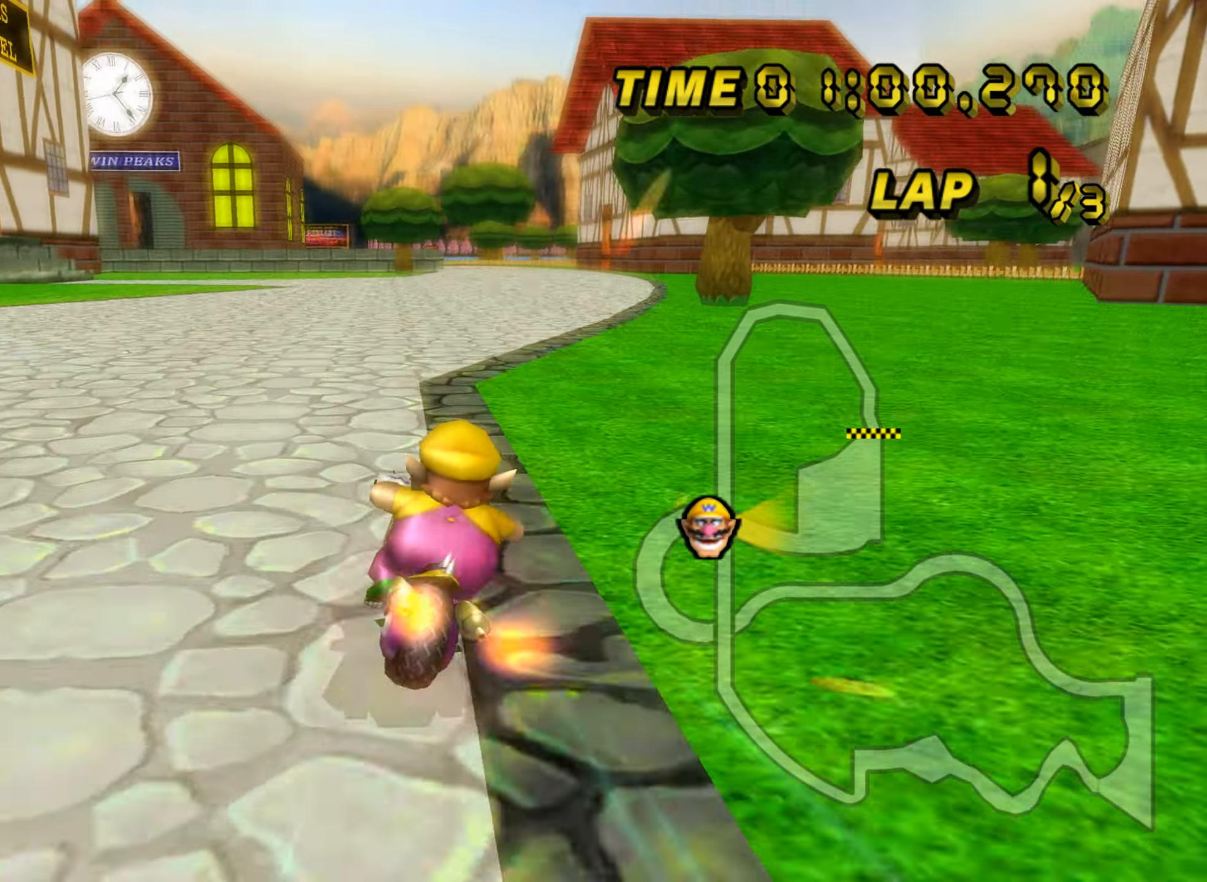
{"buttons": ["A"], "left_stick": "center", "events": [[184, "left_stick", "right"], [250, "left_stick", "center"]]}
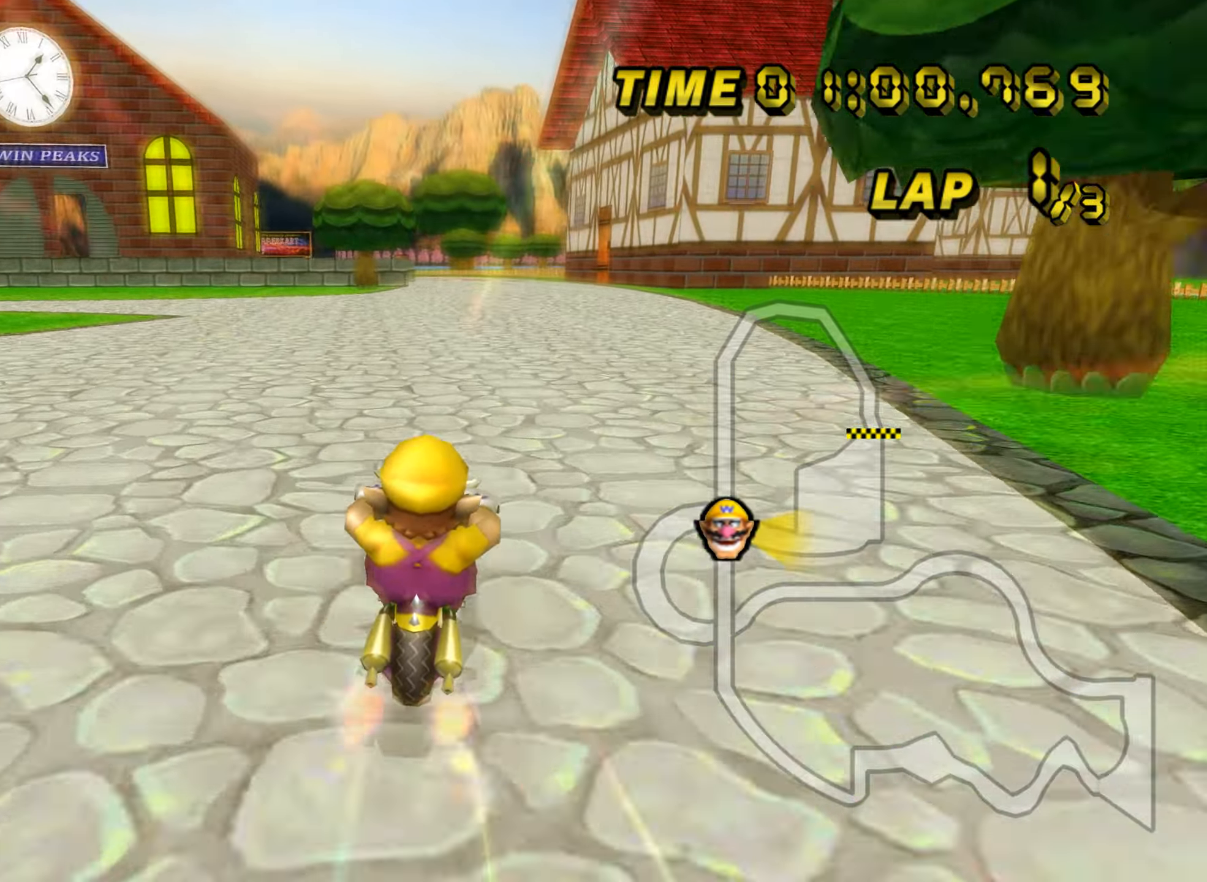
{"buttons": ["A"], "left_stick": "center", "events": []}
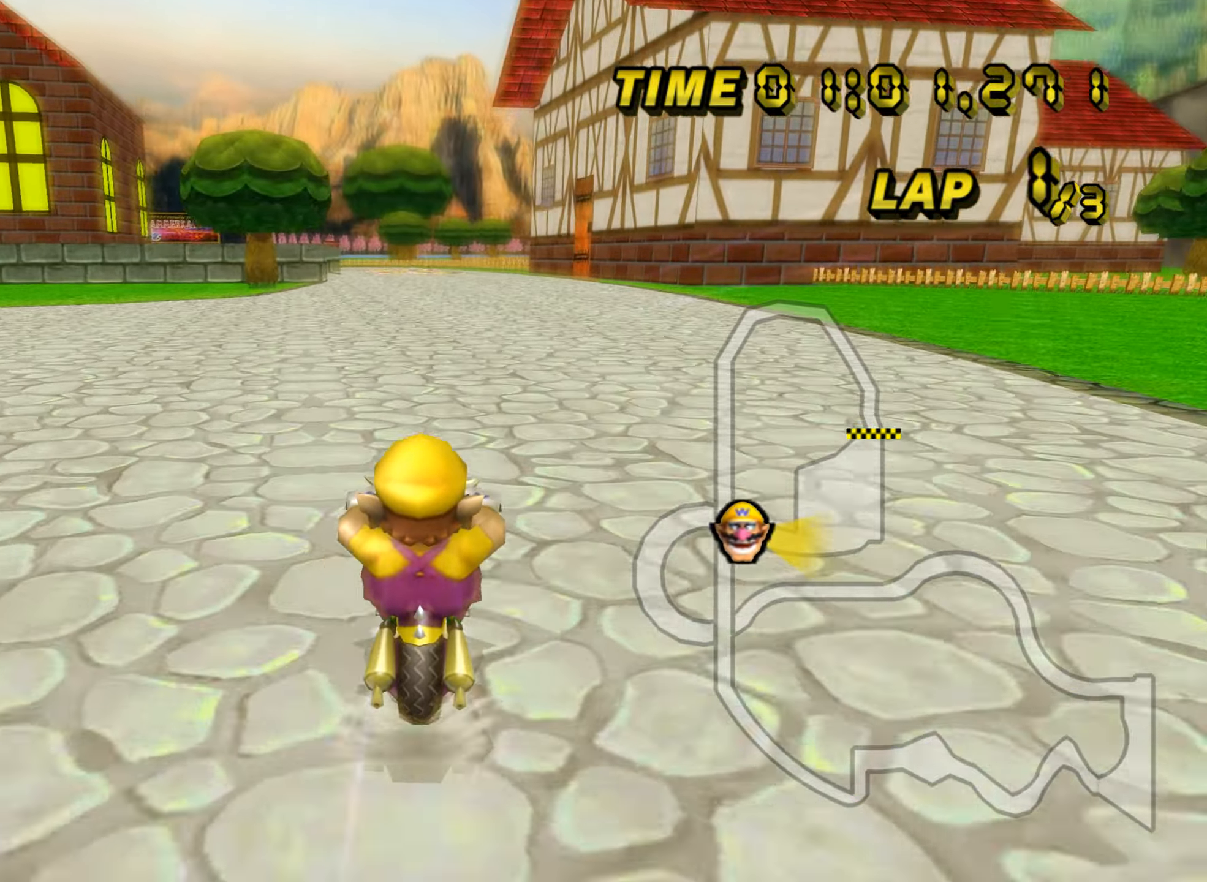
{"buttons": ["A"], "left_stick": "center", "events": []}
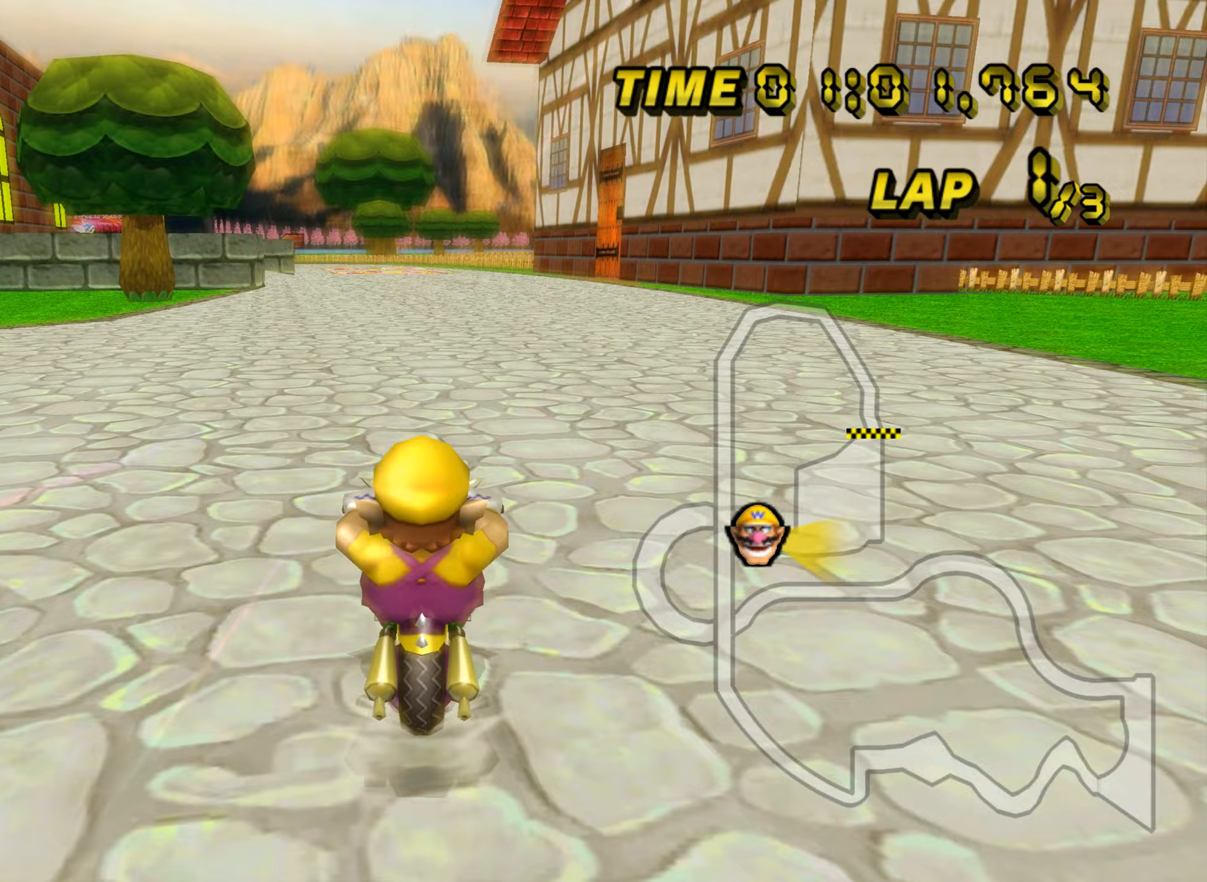
{"buttons": ["A"], "left_stick": "center", "events": []}
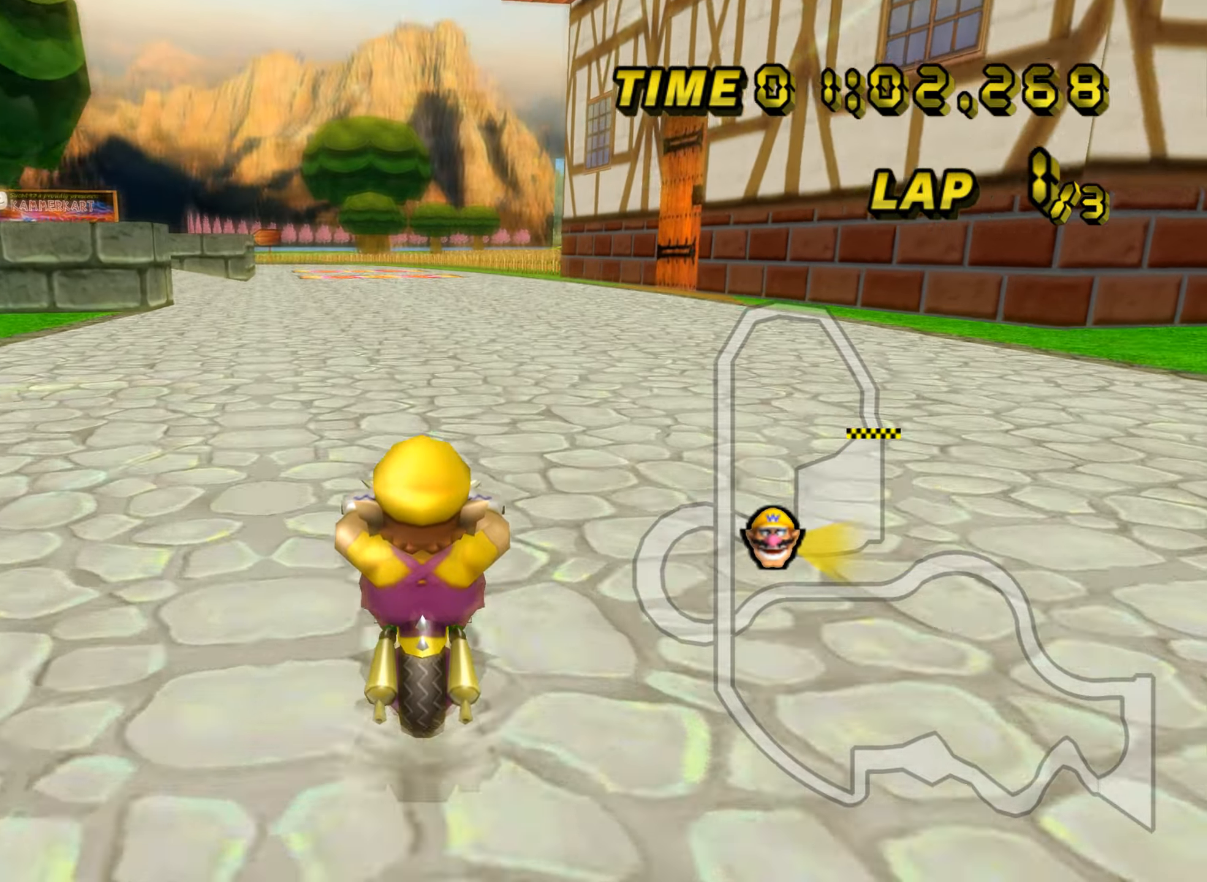
{"buttons": ["A", "R1"], "left_stick": "up-left", "events": [[33, "R1", "down"], [266, "left_stick", "up-left"]]}
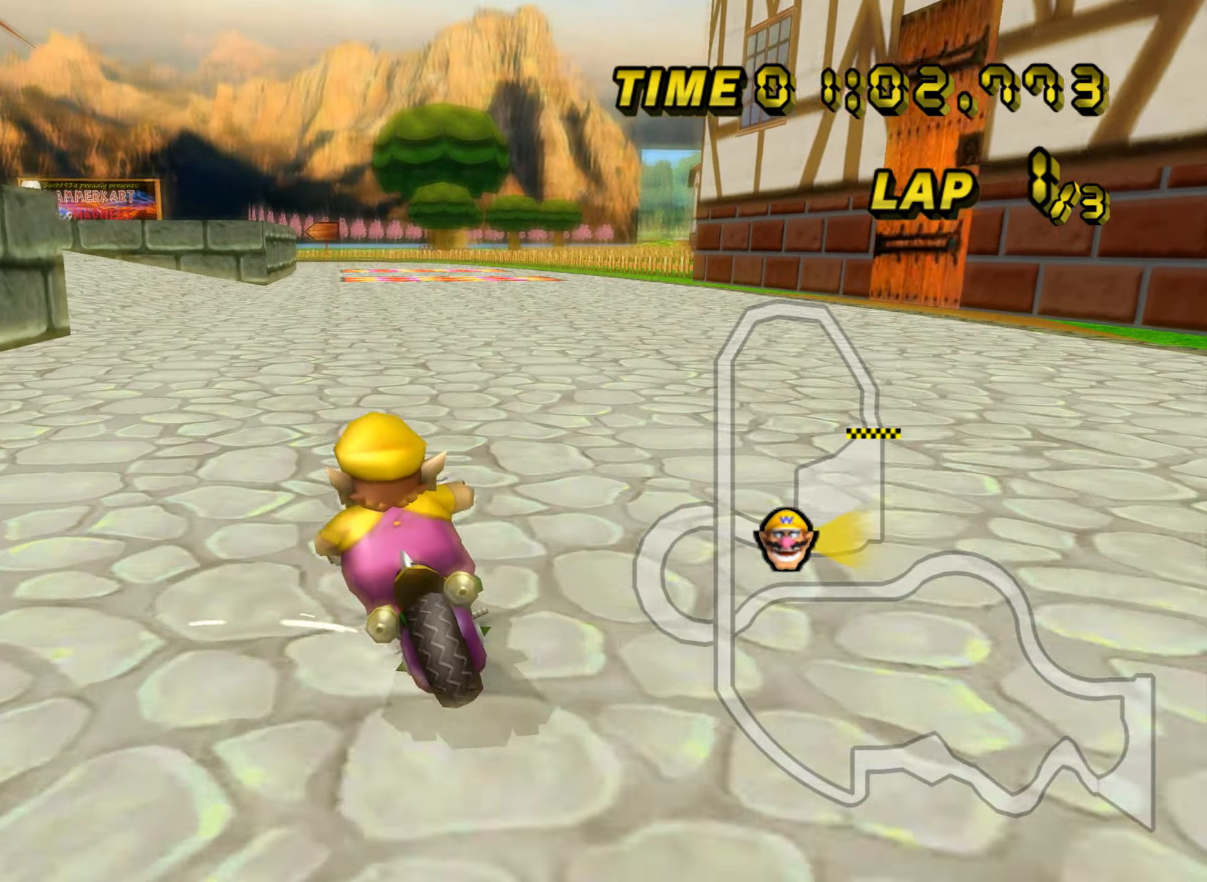
{"buttons": ["A", "R1"], "left_stick": "up-left", "events": []}
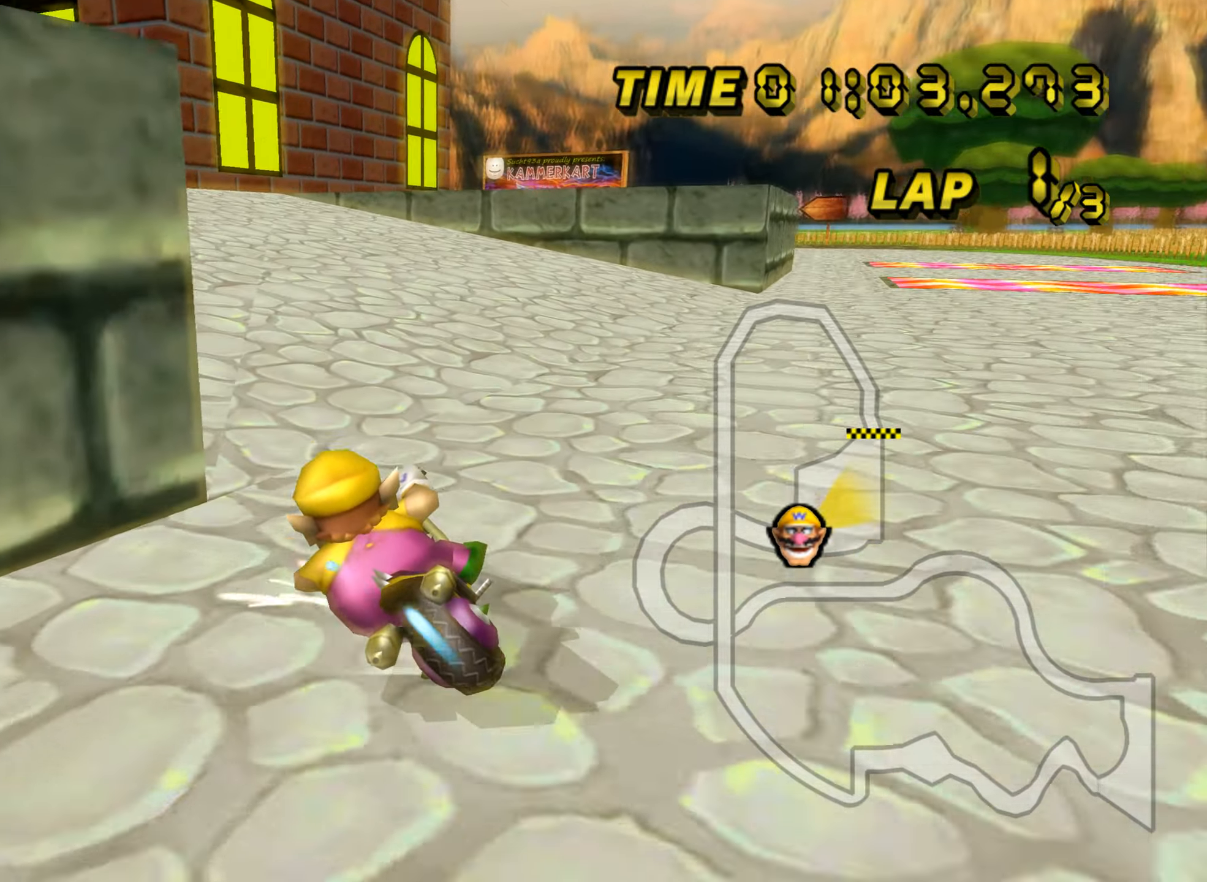
{"buttons": ["A"], "left_stick": "center", "events": [[300, "R1", "up"], [316, "left_stick", "right"], [383, "left_stick", "center"]]}
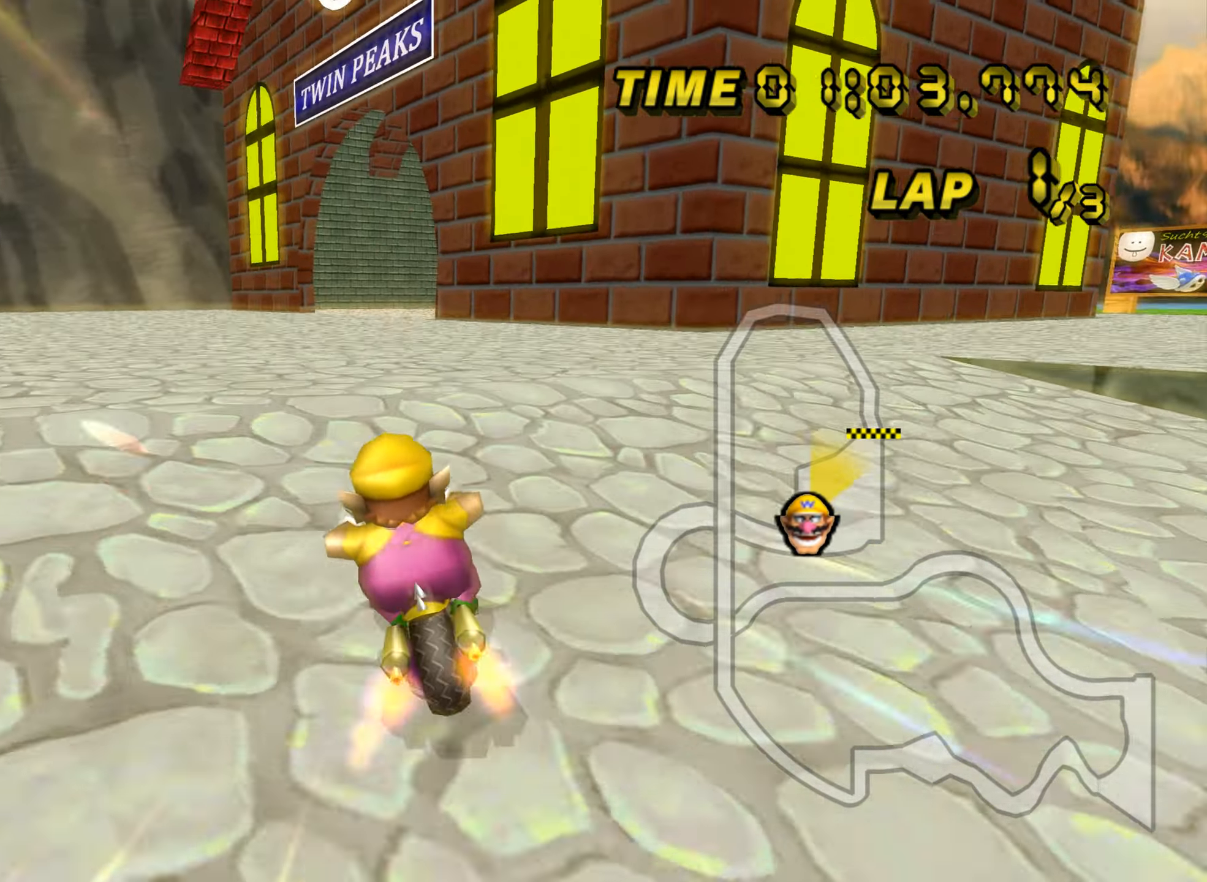
{"buttons": ["A", "R1"], "left_stick": "right", "events": [[434, "R1", "down"], [484, "left_stick", "right"]]}
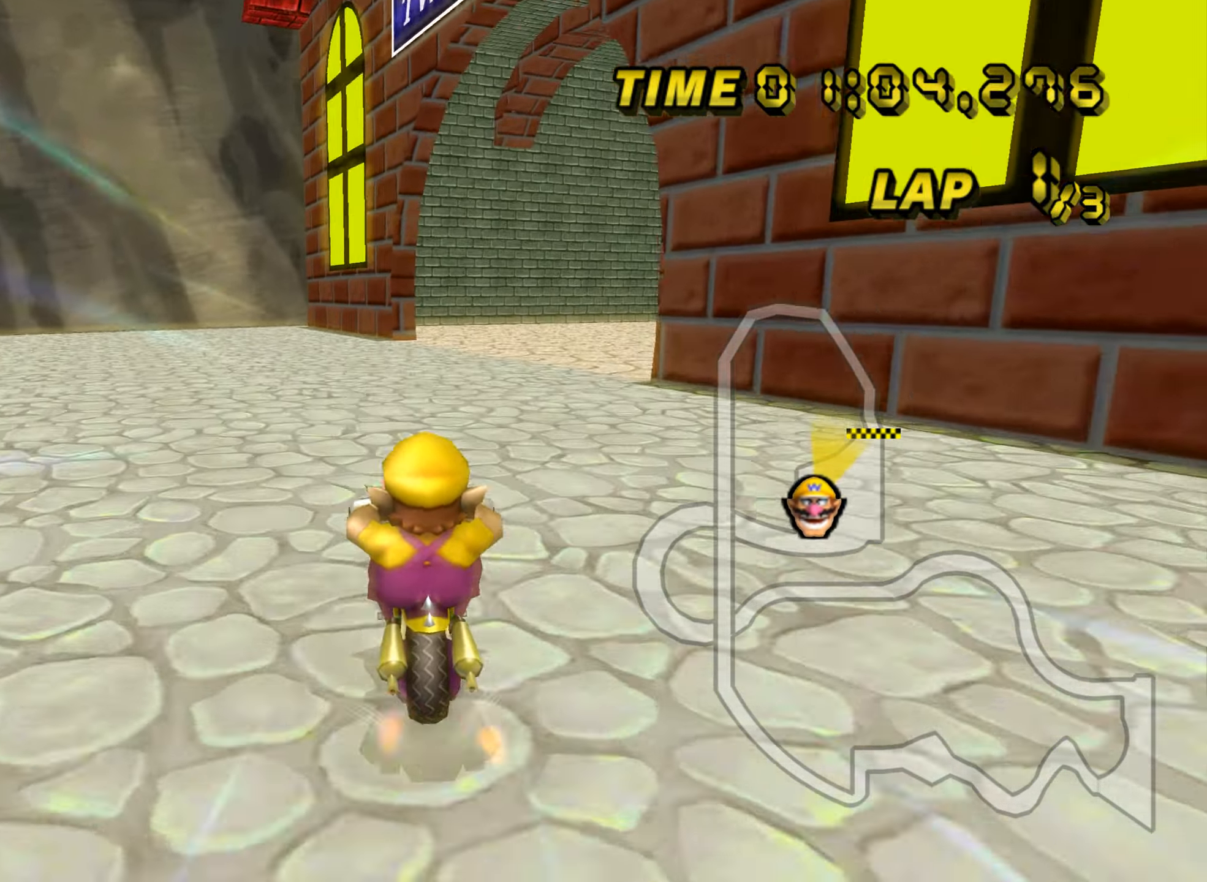
{"buttons": ["A", "R1"], "left_stick": "right", "events": []}
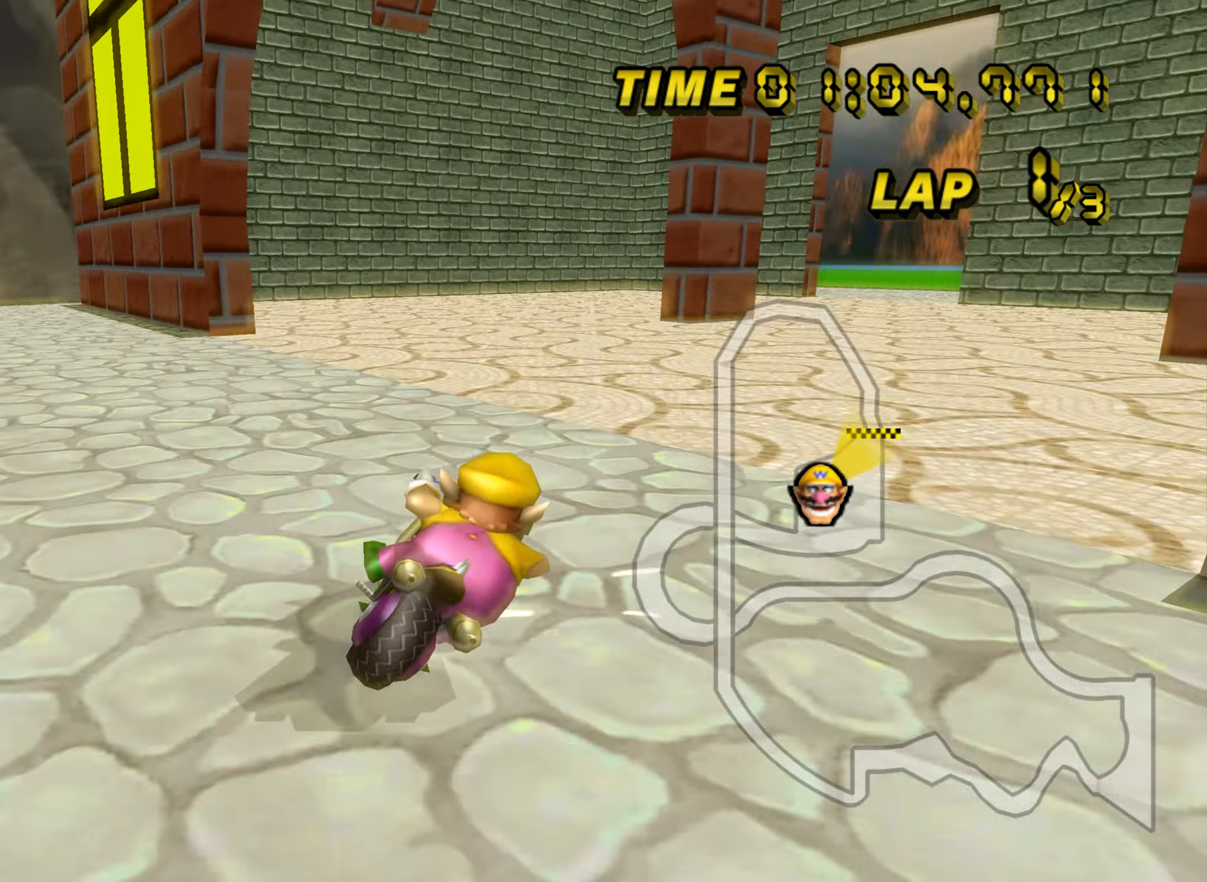
{"buttons": ["A", "R1"], "left_stick": "up-right", "events": [[150, "left_stick", "up-right"]]}
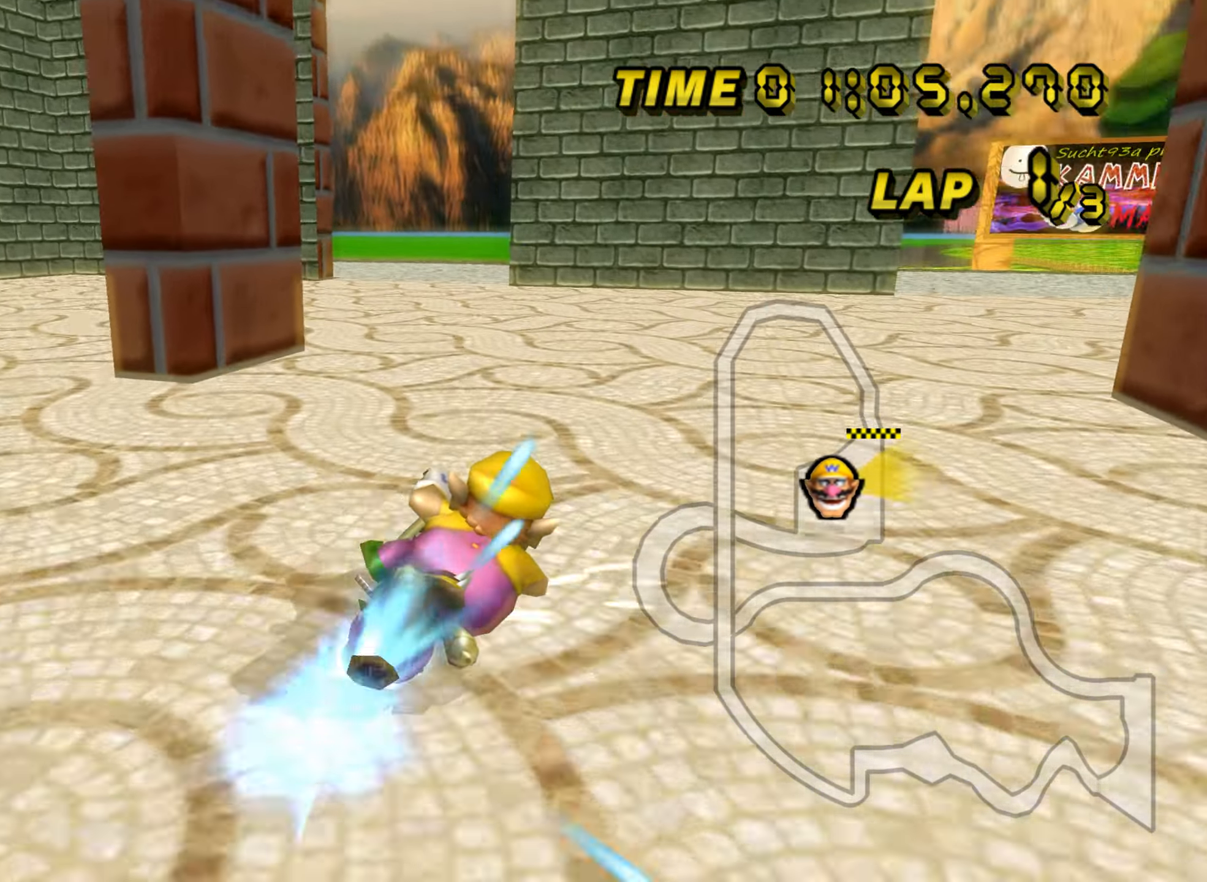
{"buttons": ["A", "R1"], "left_stick": "left", "events": [[33, "R1", "up"], [33, "left_stick", "center"], [100, "R1", "down"], [133, "left_stick", "left"]]}
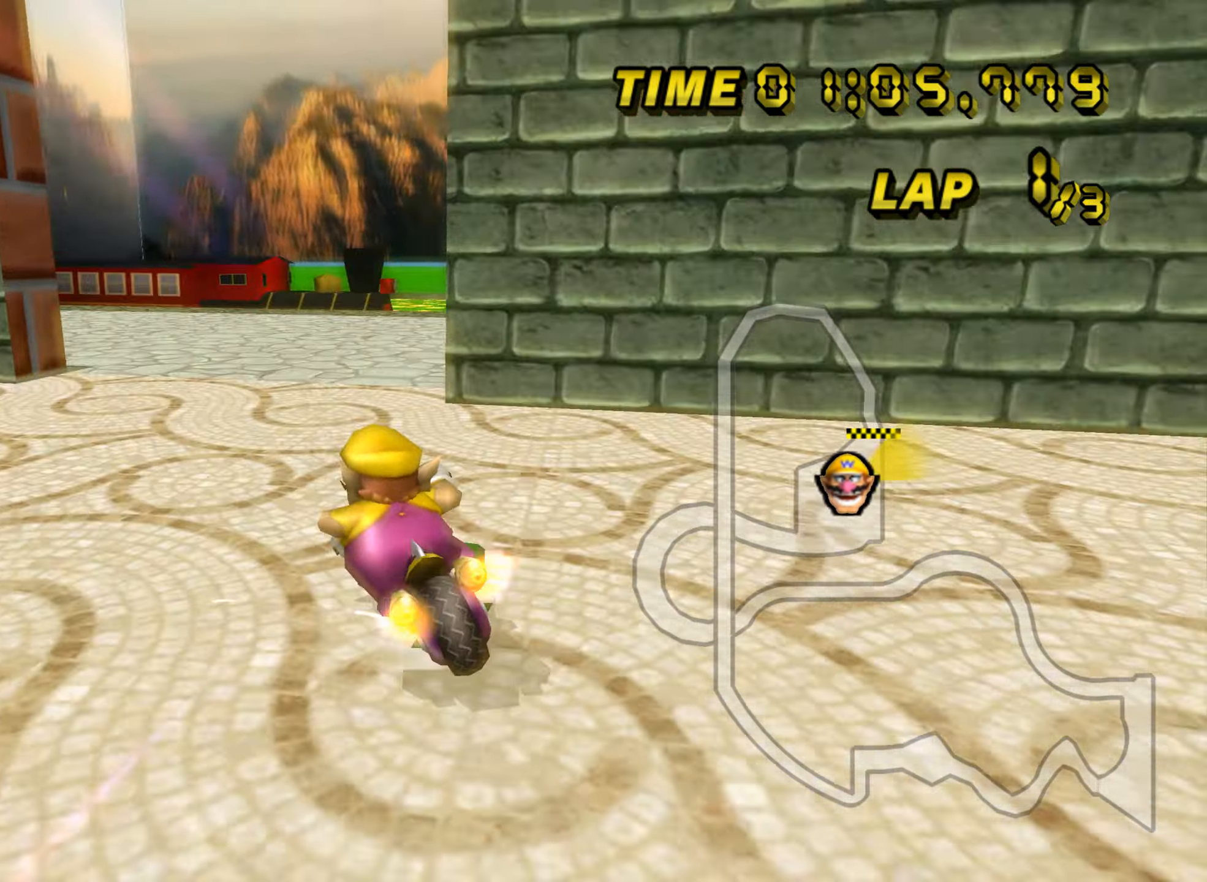
{"buttons": ["A", "R1"], "left_stick": "right", "events": [[450, "left_stick", "right"]]}
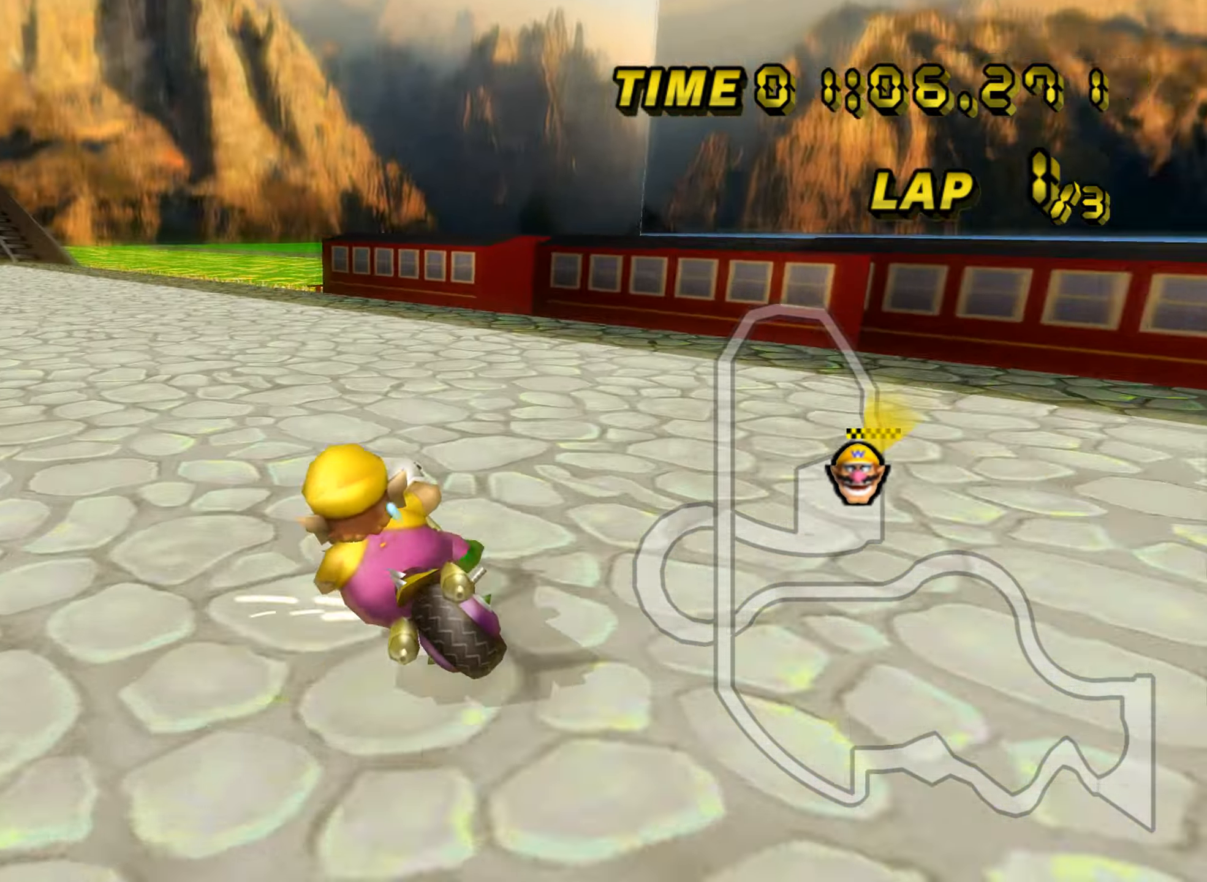
{"buttons": ["A", "R1"], "left_stick": "up-left", "events": [[433, "left_stick", "up-left"]]}
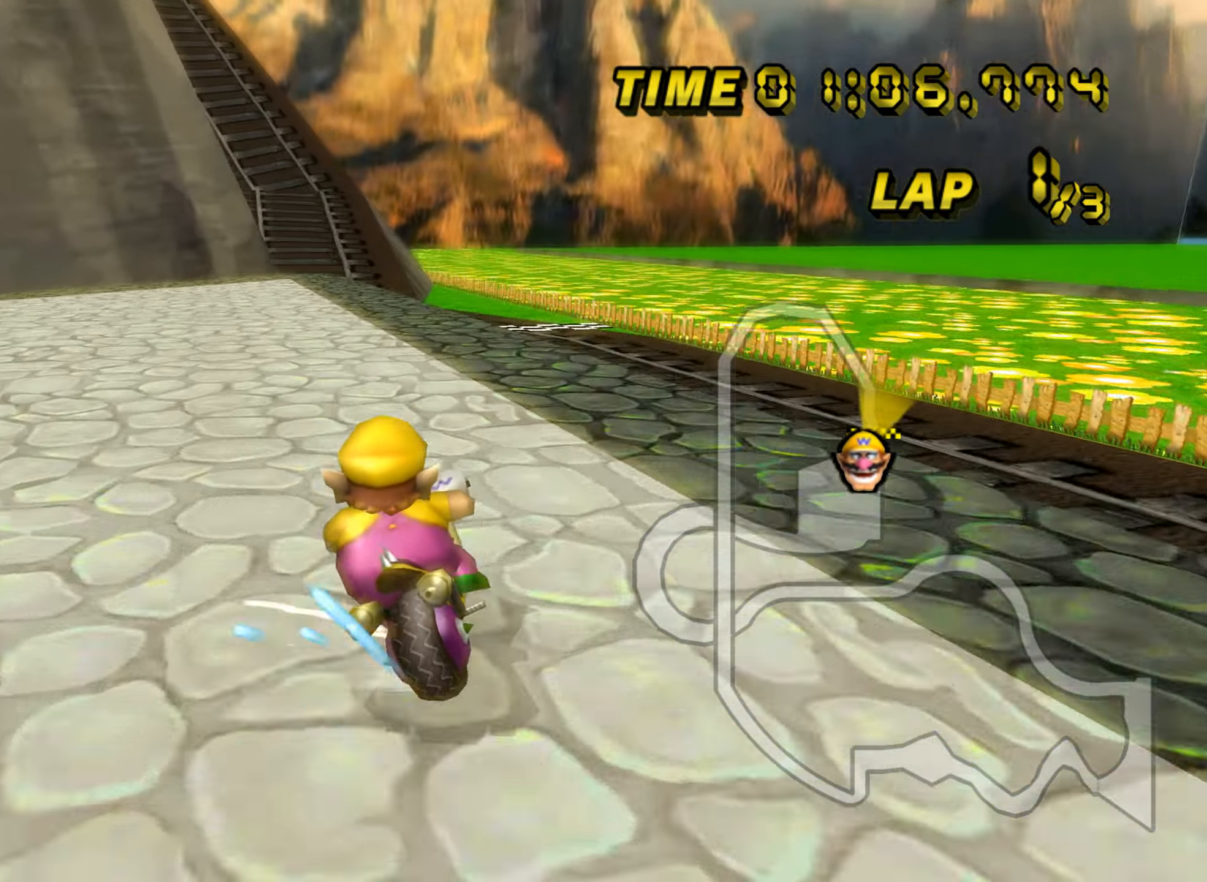
{"buttons": ["A"], "left_stick": "center", "events": [[84, "left_stick", "center"], [150, "R1", "up"]]}
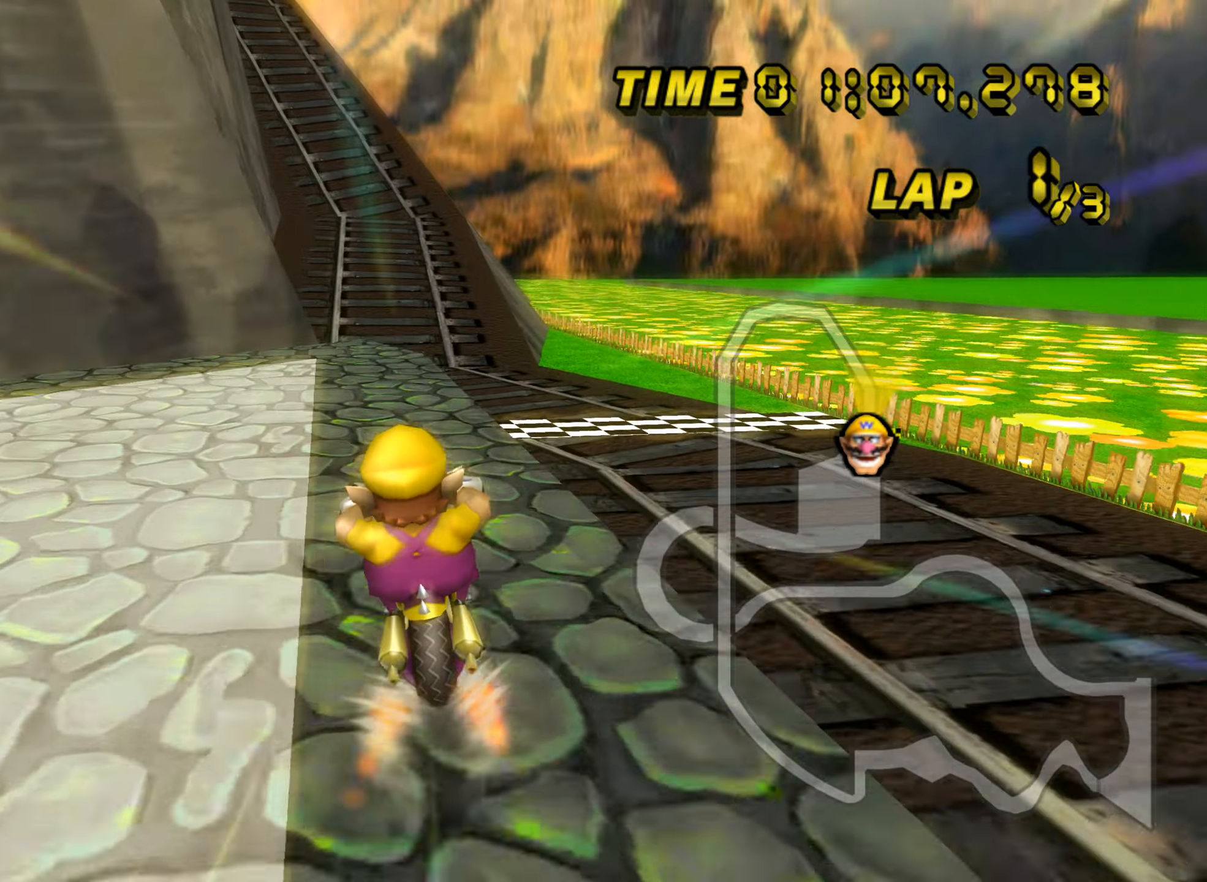
{"buttons": ["A"], "left_stick": "center", "events": [[133, "R1", "down"], [250, "R1", "up"]]}
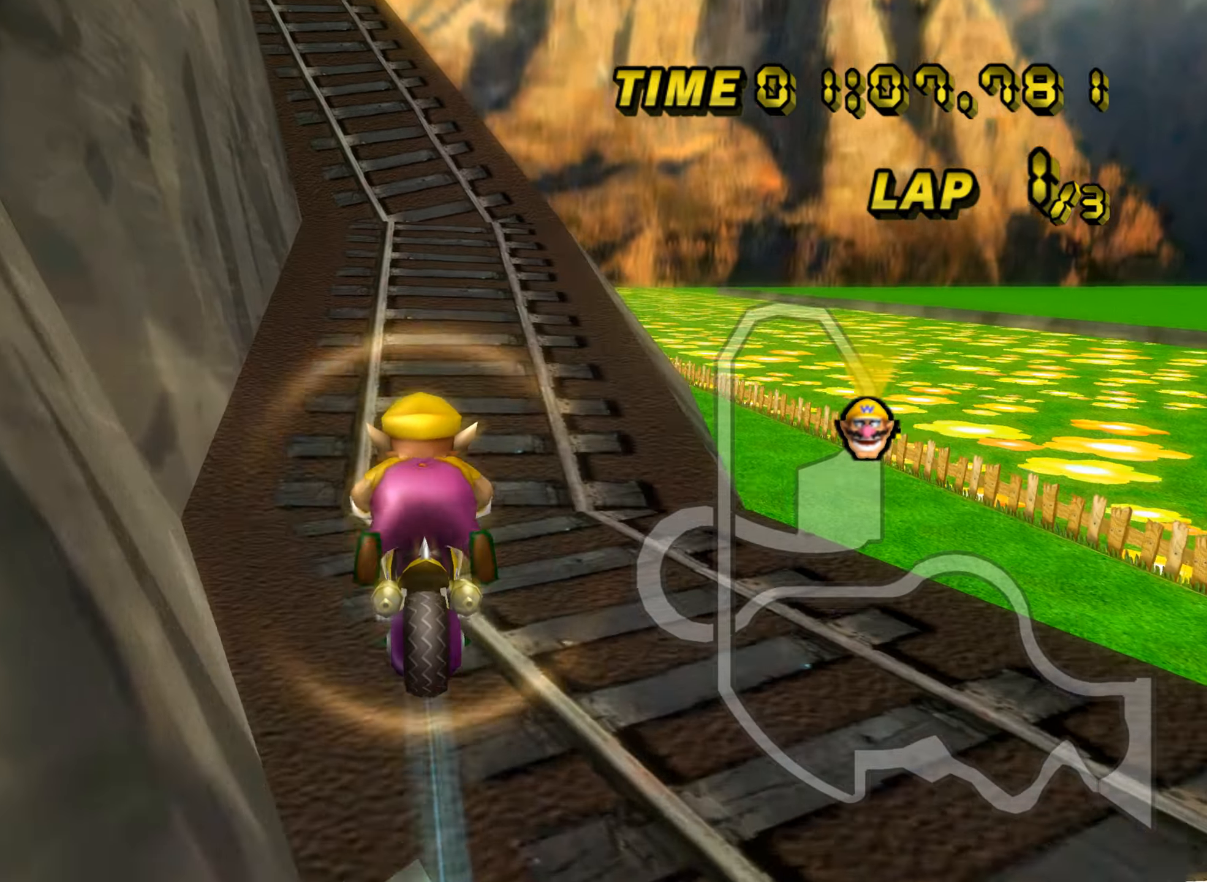
{"buttons": ["A"], "left_stick": "center", "events": [[67, "left_stick", "up"], [417, "left_stick", "center"]]}
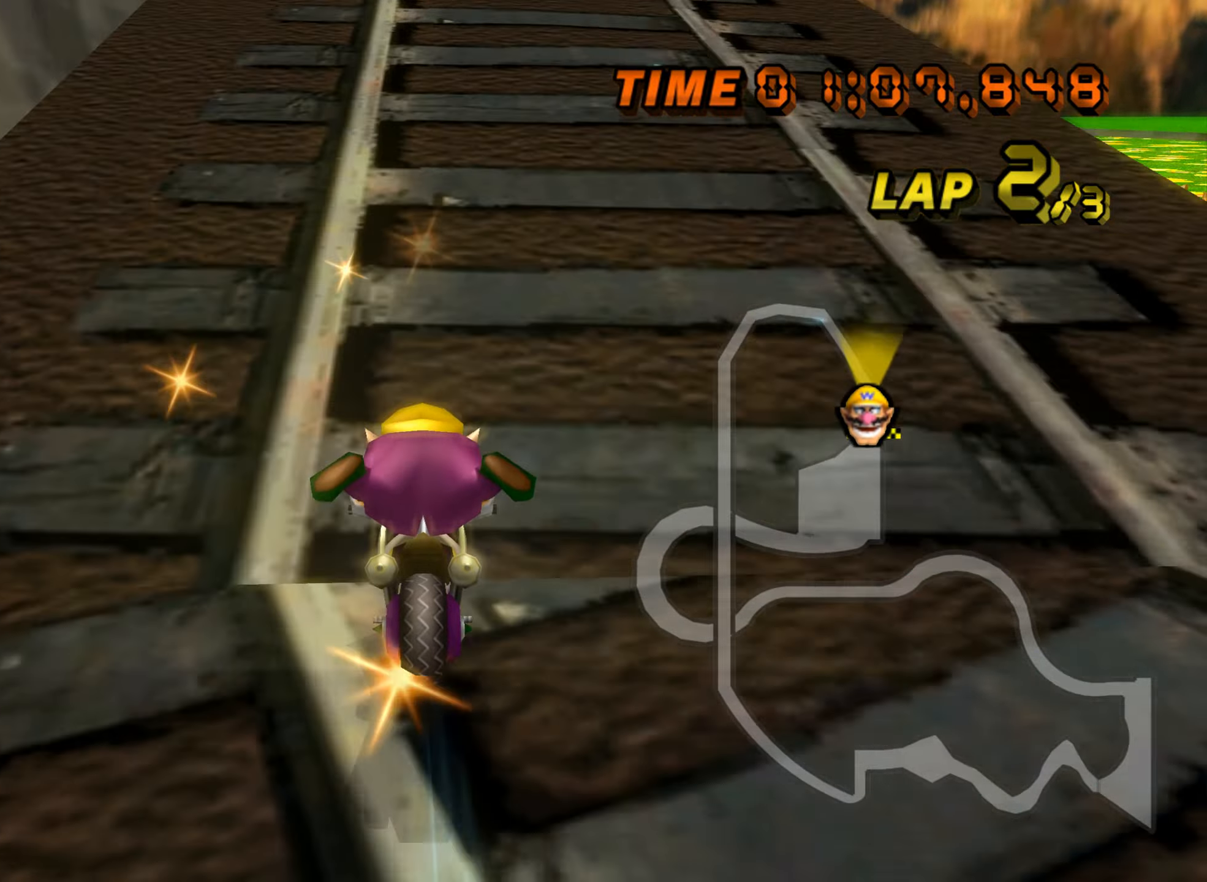
{"buttons": ["A"], "left_stick": "left", "events": [[200, "left_stick", "left"]]}
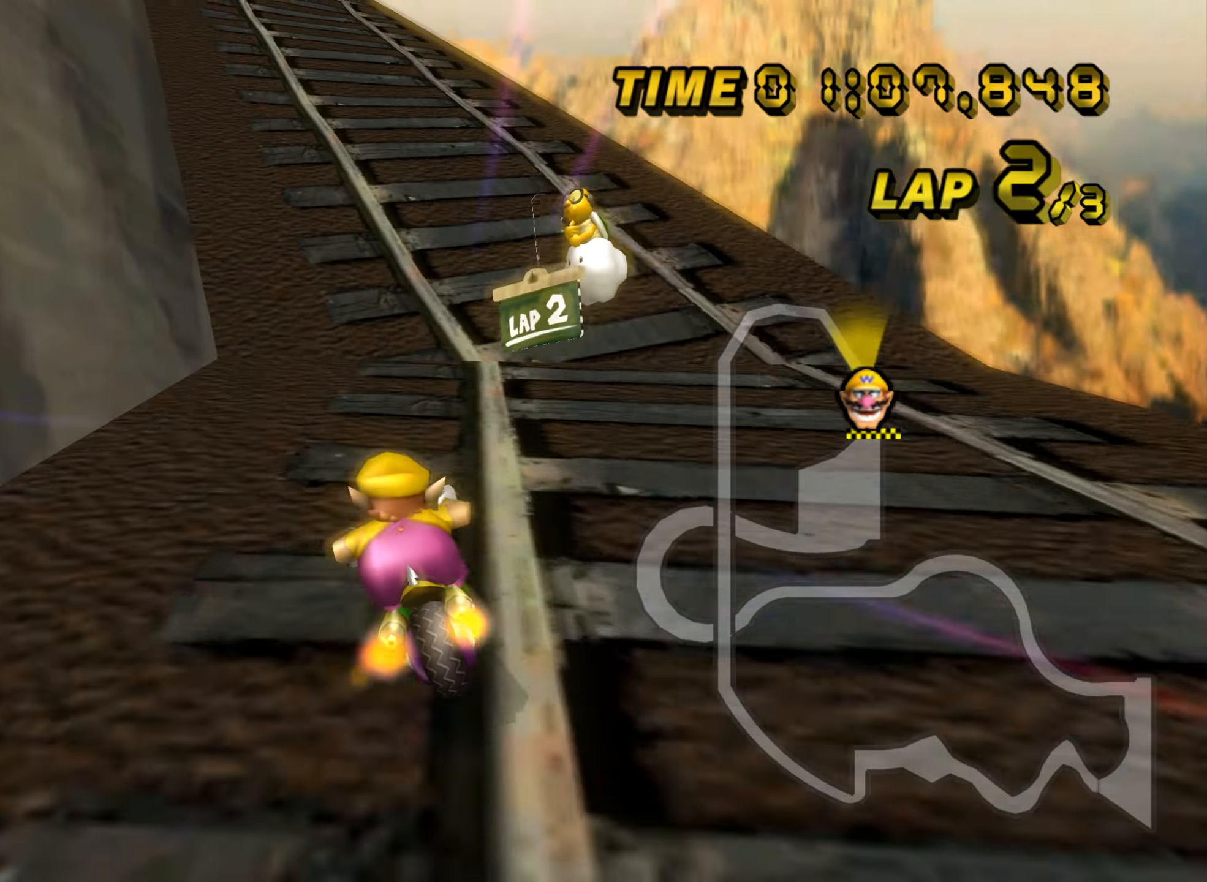
{"buttons": ["A"], "left_stick": "left", "events": [[100, "left_stick", "center"], [200, "DPAD_UP", "down"], [217, "DPAD_UP", "up"], [467, "left_stick", "left"]]}
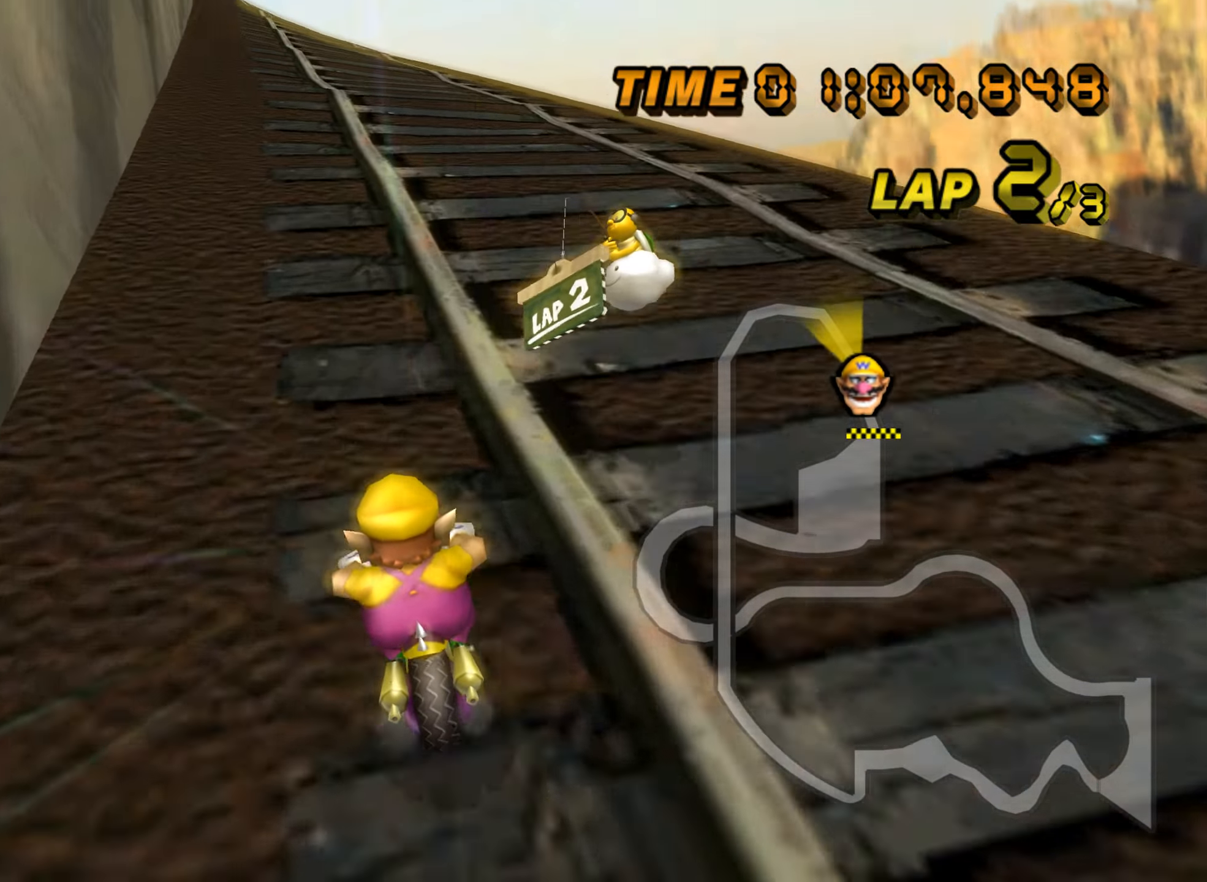
{"buttons": ["A"], "left_stick": "center", "events": [[117, "left_stick", "center"], [283, "DPAD_UP", "down"], [300, "DPAD_UP", "up"]]}
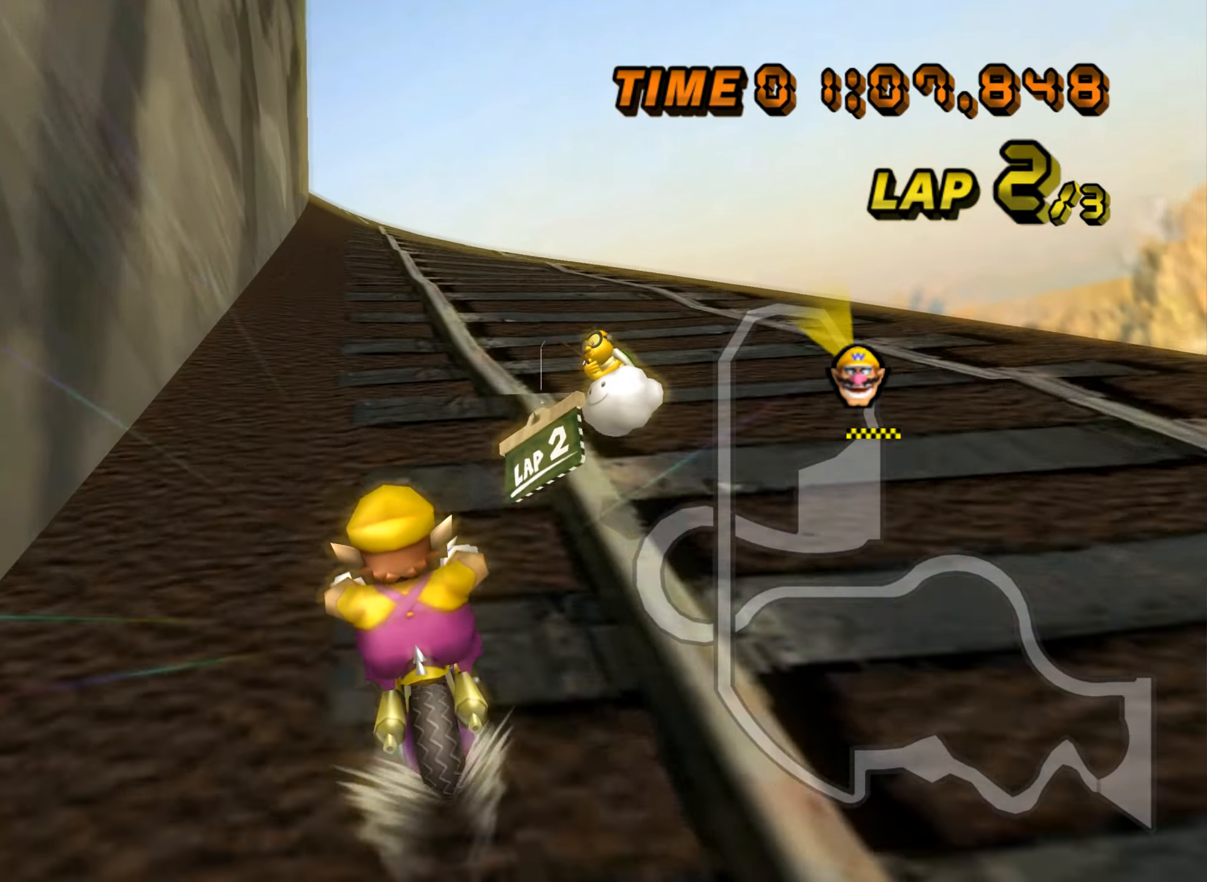
{"buttons": ["A"], "left_stick": "center", "events": [[200, "DPAD_UP", "down"], [217, "DPAD_UP", "up"]]}
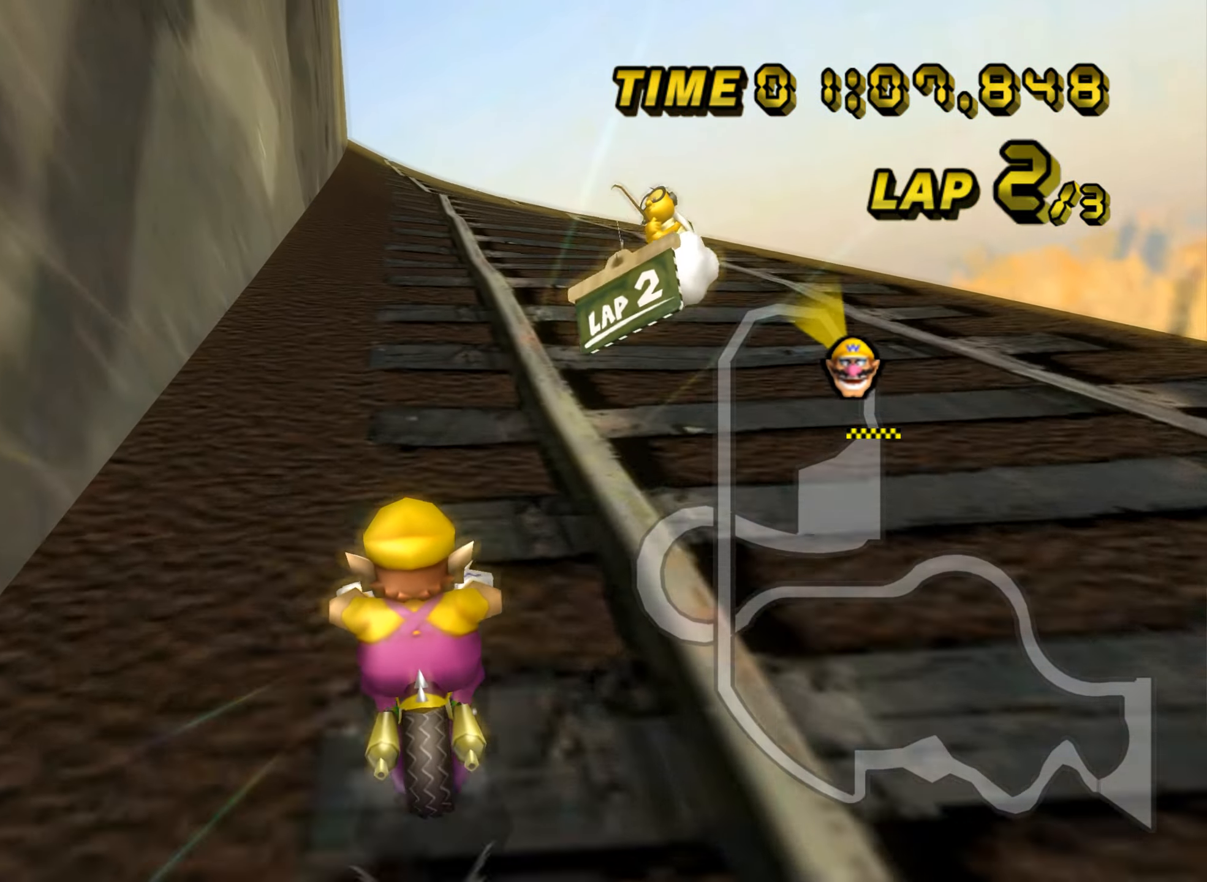
{"buttons": ["A"], "left_stick": "center", "events": [[133, "DPAD_UP", "down"], [150, "DPAD_UP", "up"]]}
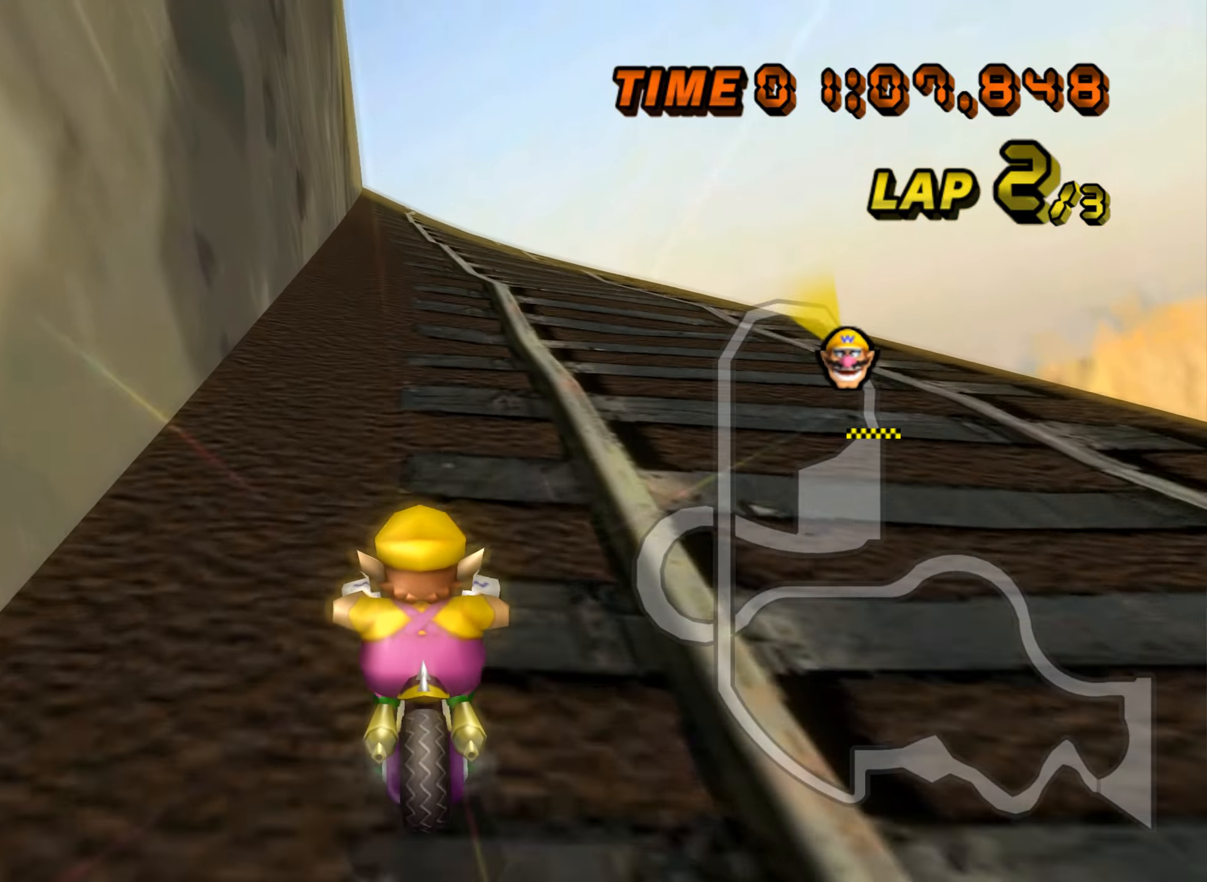
{"buttons": ["A"], "left_stick": "center", "events": [[84, "DPAD_UP", "down"], [100, "DPAD_UP", "up"], [484, "DPAD_UP", "down"], [501, "DPAD_UP", "up"]]}
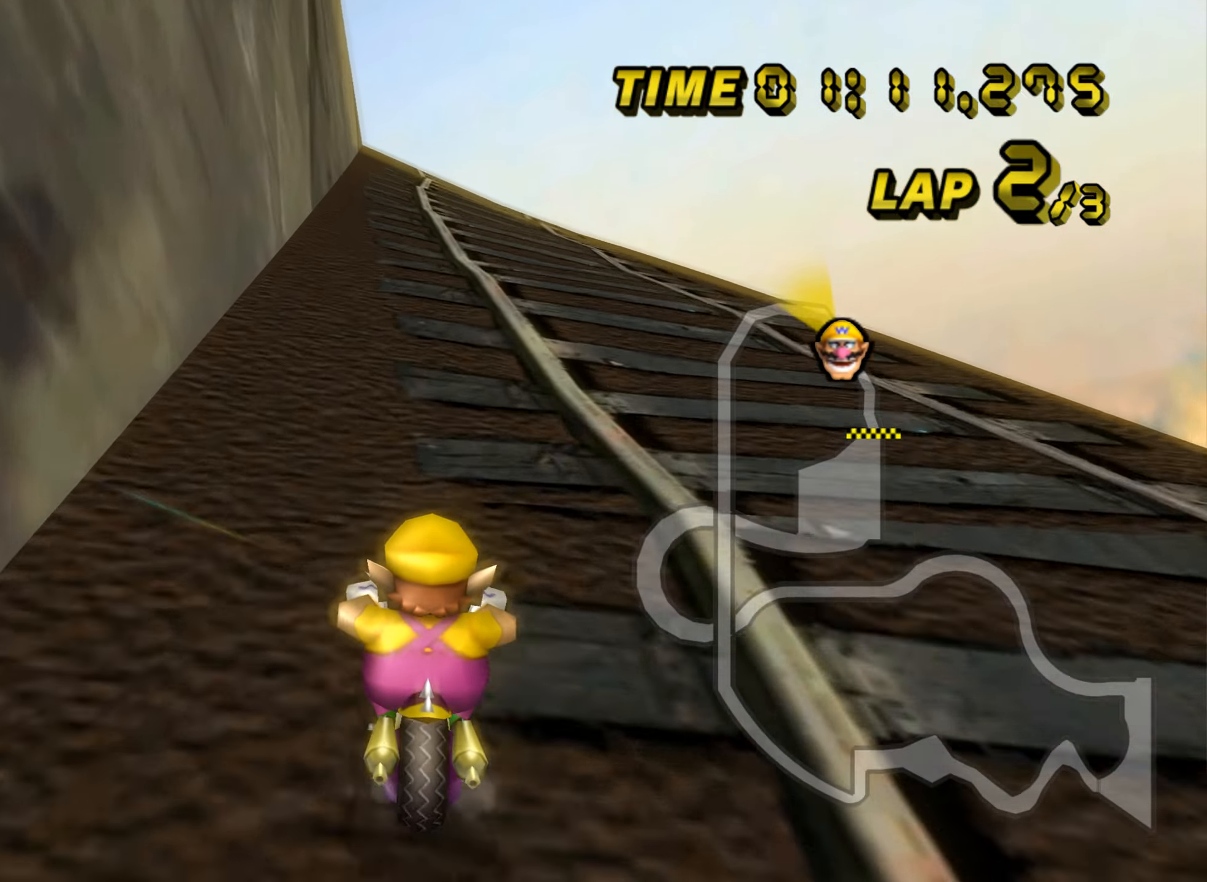
{"buttons": ["A"], "left_stick": "center", "events": [[200, "left_stick", "right"], [300, "left_stick", "center"], [400, "DPAD_UP", "down"], [417, "DPAD_UP", "up"]]}